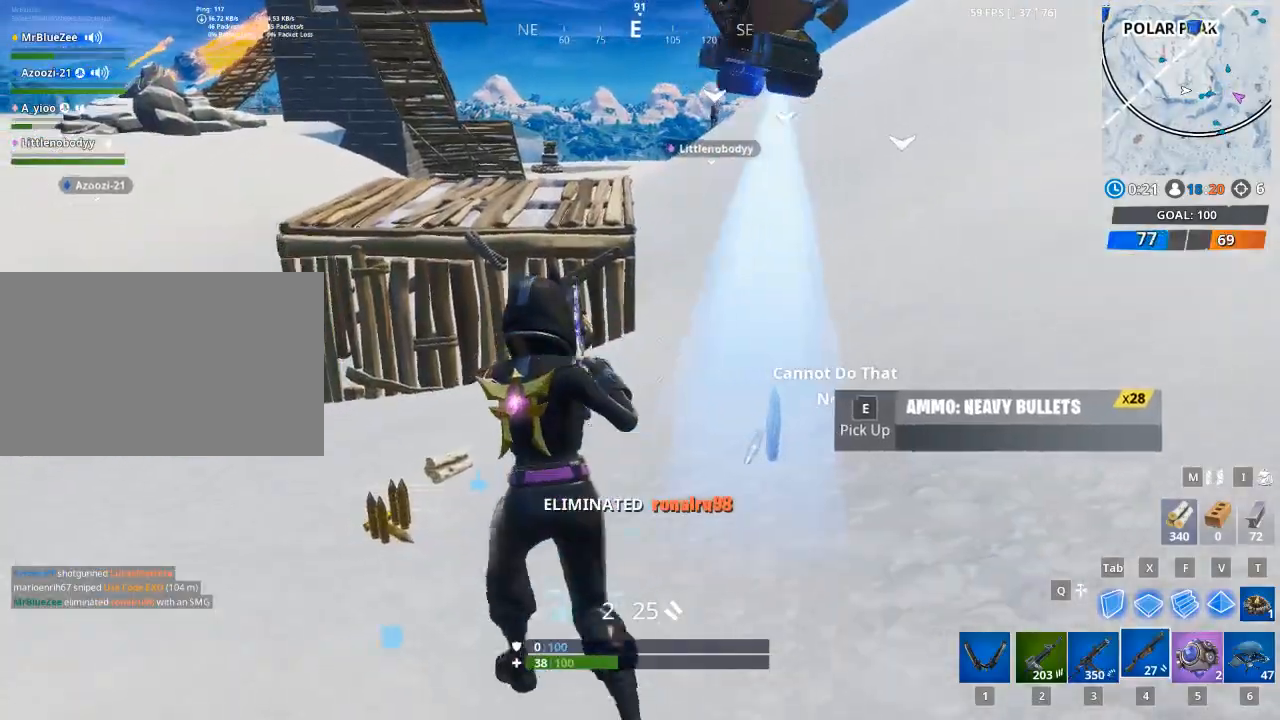
Gameplay with keyboard and mouse; each line is a JSON object with the keys and mouse buttons held at the frame after it. "events" lists presses ("down") and releases ("up") of "1", "2", "3", "4", "5", "a", "alt", "c", "caps_lock", "ctrl", "d", "e", "f", "g", "q", "r", "s", "shift", "space", "t", "tab", "v", "w", "x", "z", "mouse_left", "mouse_wheel" and "mouse_right" between this image and that frame as [ms after this image, input, new state], when the widget could be followed in between. "mouse_left", "mouse_wheel", "mouse_right" = the "left", "wheel", "right" buttons of the "mouse" list. No other keys are recorded. "wheel" means that the mouse wheel is clicked or scrolled. "mouse_move" is the direction in which the mouse moves at that frame (one of eight, or "still"), when it could be read.
{"keys": ["a", "w"], "mouse": [], "mouse_move": "still", "events": [[83, "r", "up"], [183, "r", "down"], [317, "r", "up"], [417, "r", "down"], [500, "r", "up"]]}
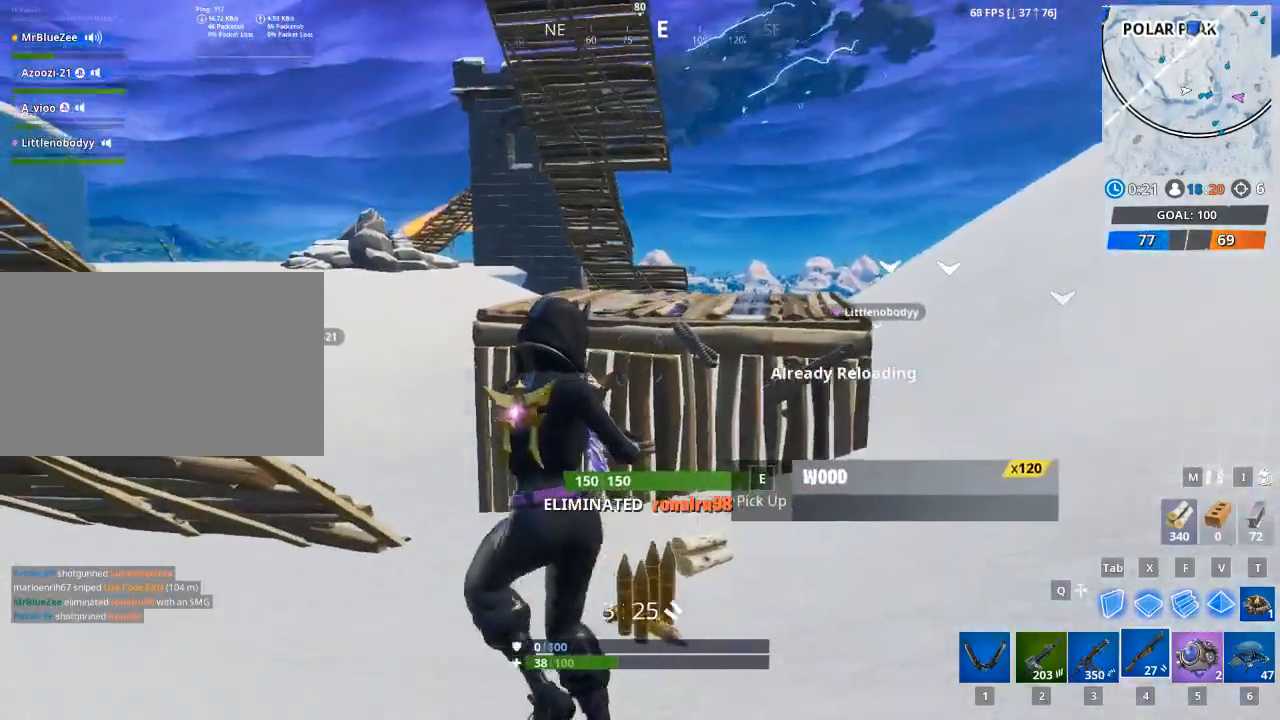
{"keys": ["d", "w"], "mouse": [], "mouse_move": "right", "events": [[50, "a", "up"], [100, "r", "down"], [234, "r", "up"], [467, "d", "down"]]}
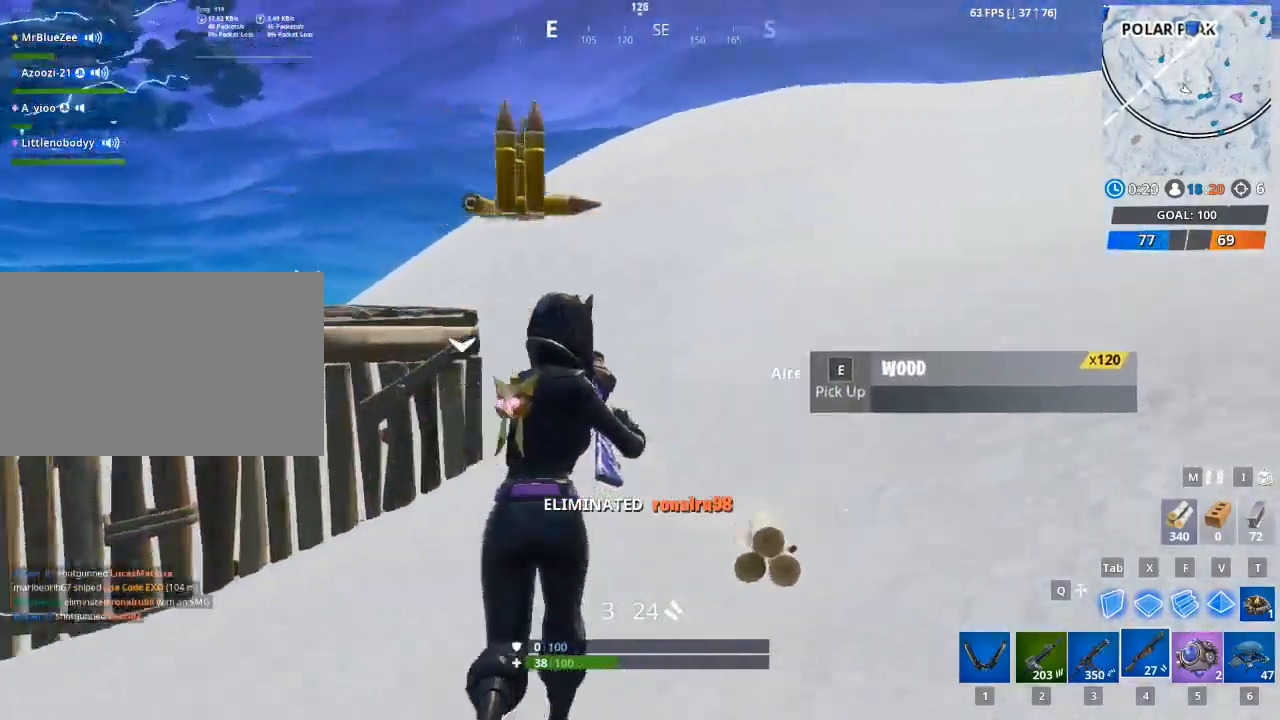
{"keys": ["d", "w"], "mouse": [], "mouse_move": "left", "events": [[400, "w", "up"], [483, "w", "down"]]}
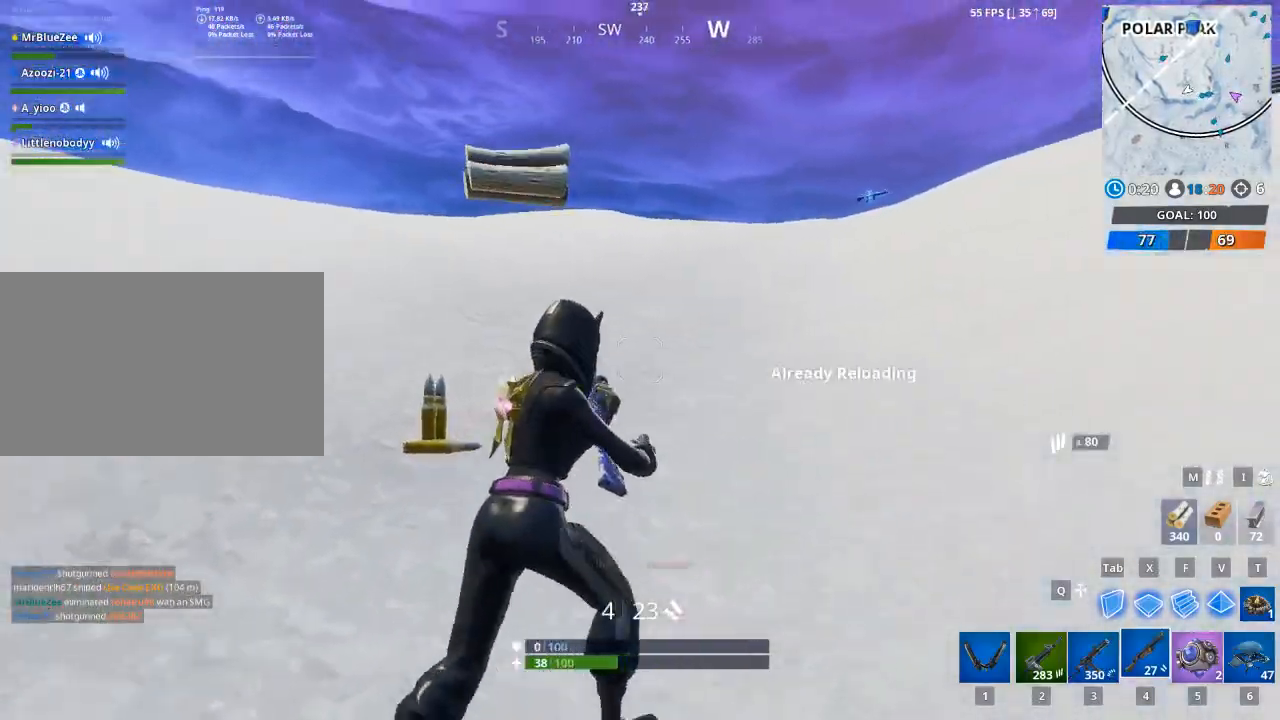
{"keys": ["space", "w"], "mouse": [], "mouse_move": "right", "events": [[83, "d", "up"], [184, "a", "down"], [450, "a", "up"], [450, "space", "down"]]}
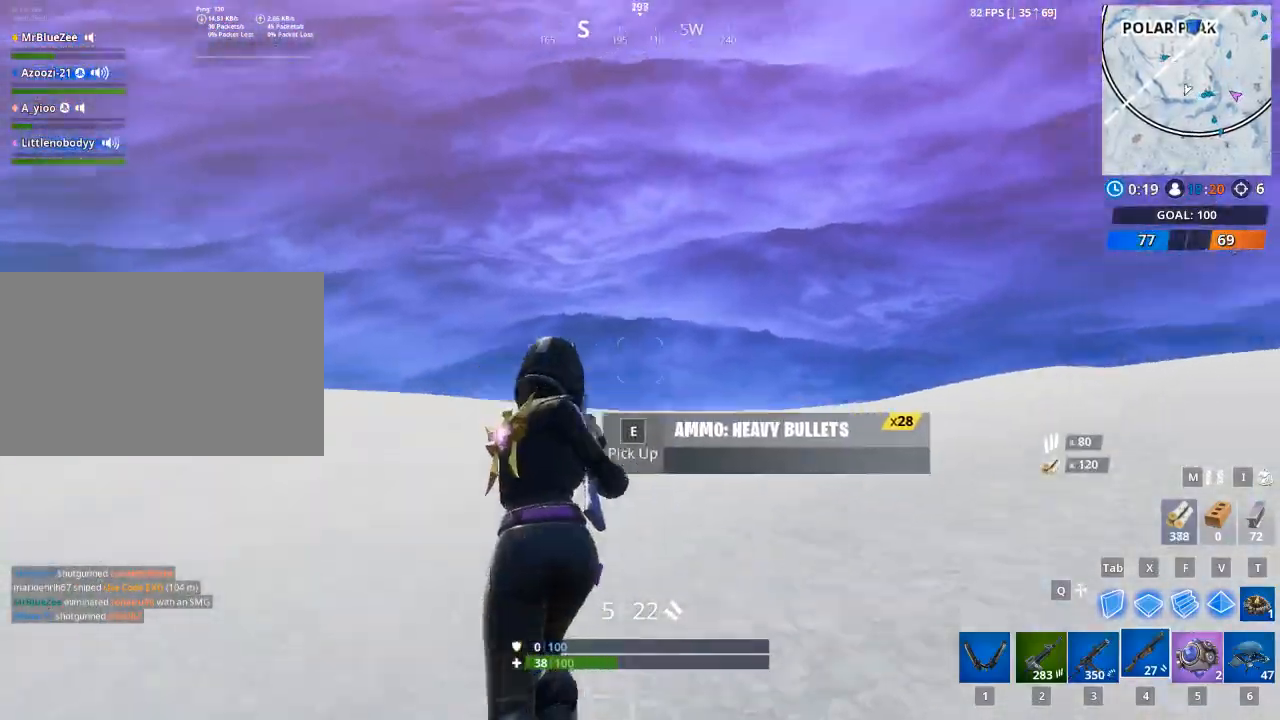
{"keys": ["tab", "w", "x"], "mouse": ["left"], "mouse_move": "up", "events": [[50, "tab", "down"], [150, "mouse_left", "down"], [150, "space", "up"], [383, "x", "down"]]}
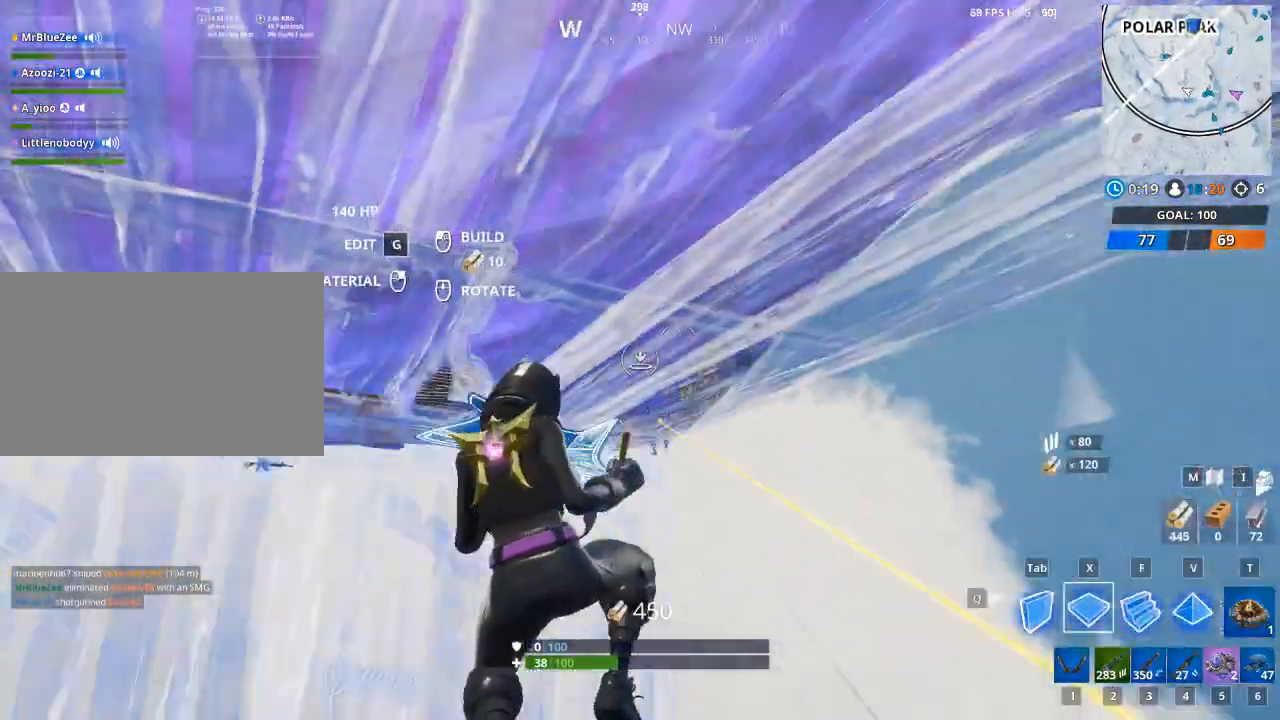
{"keys": ["w"], "mouse": ["left"], "mouse_move": "right", "events": [[67, "tab", "up"], [117, "tab", "down"], [250, "x", "up"], [300, "tab", "up"]]}
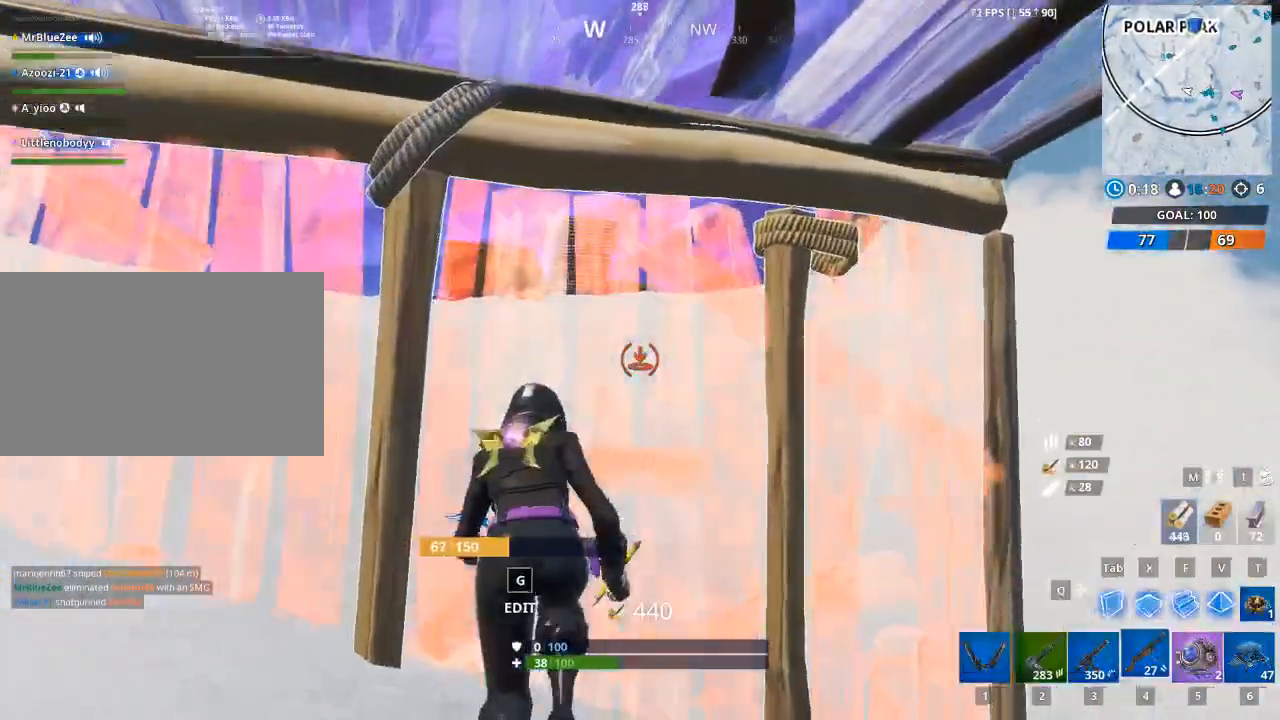
{"keys": ["space"], "mouse": ["left"], "mouse_move": "down", "events": [[33, "a", "down"], [33, "mouse_left", "up"], [83, "w", "up"], [266, "a", "up"], [317, "space", "down"], [367, "mouse_left", "down"], [367, "tab", "down"], [500, "tab", "up"]]}
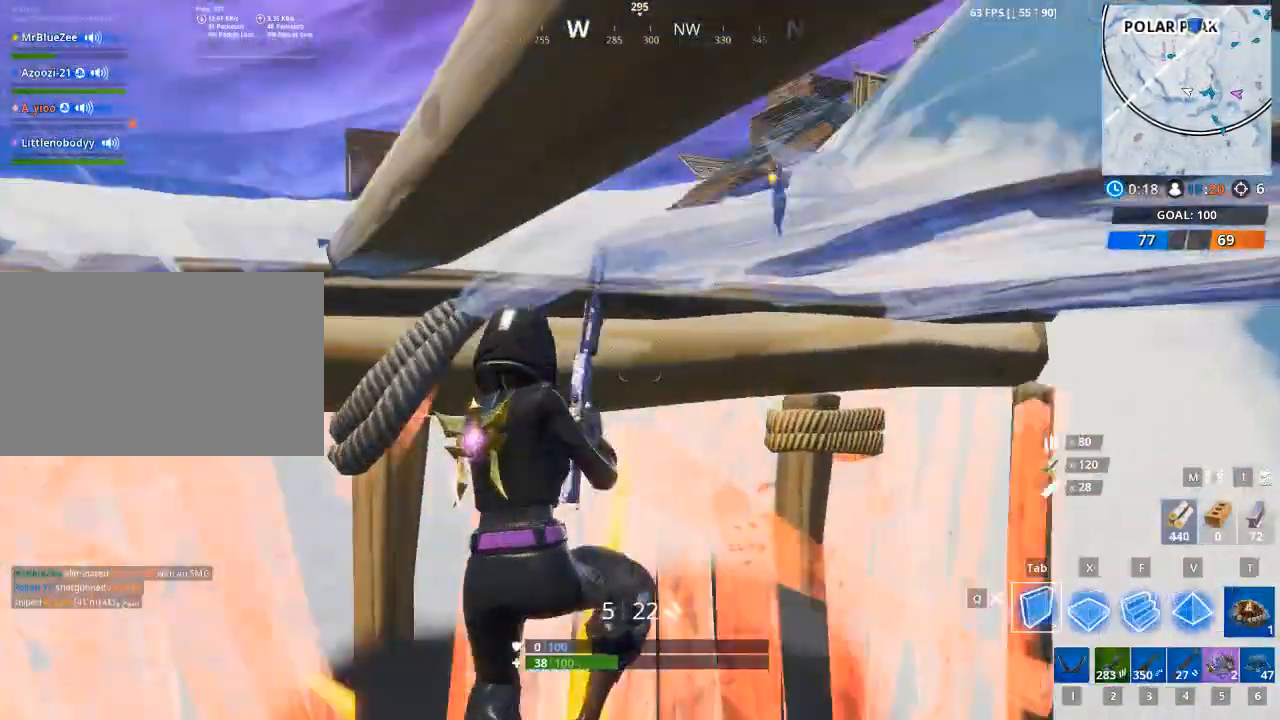
{"keys": ["d"], "mouse": ["left"], "mouse_move": "still", "events": [[50, "space", "up"], [184, "a", "down"], [417, "d", "down"], [467, "a", "up"]]}
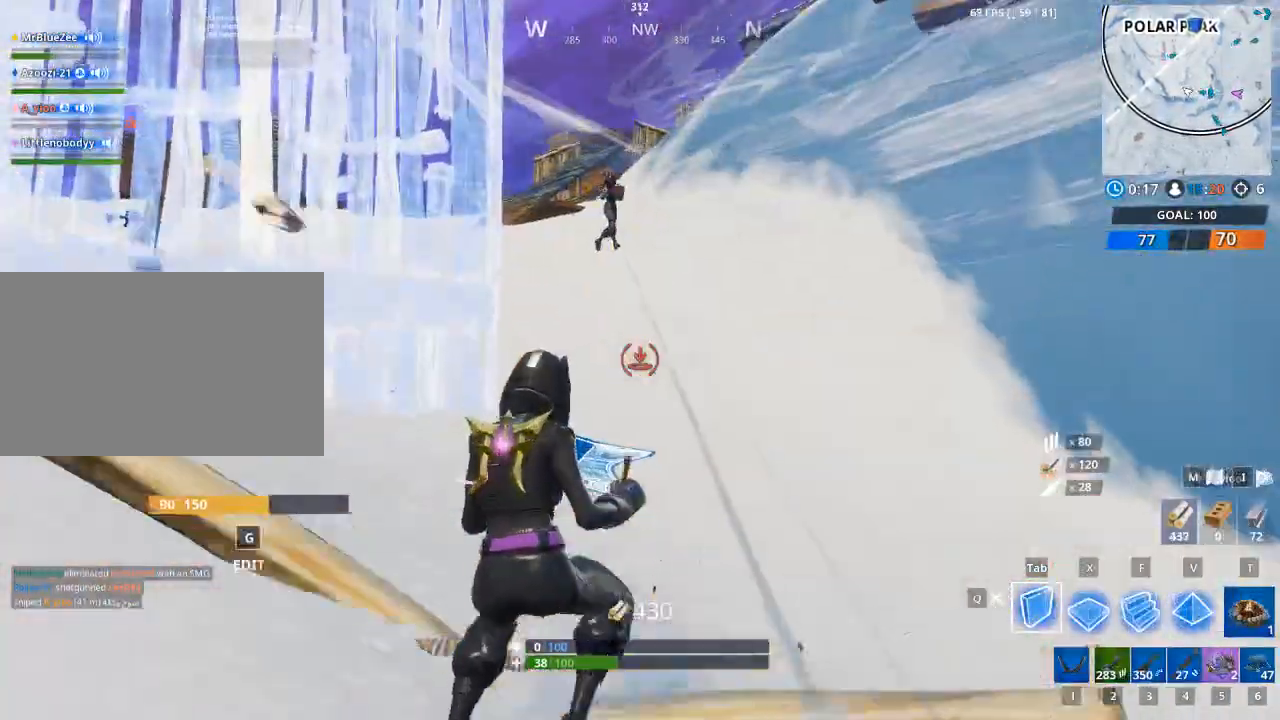
{"keys": ["d", "tab"], "mouse": ["left"], "mouse_move": "up-left", "events": [[217, "tab", "down"]]}
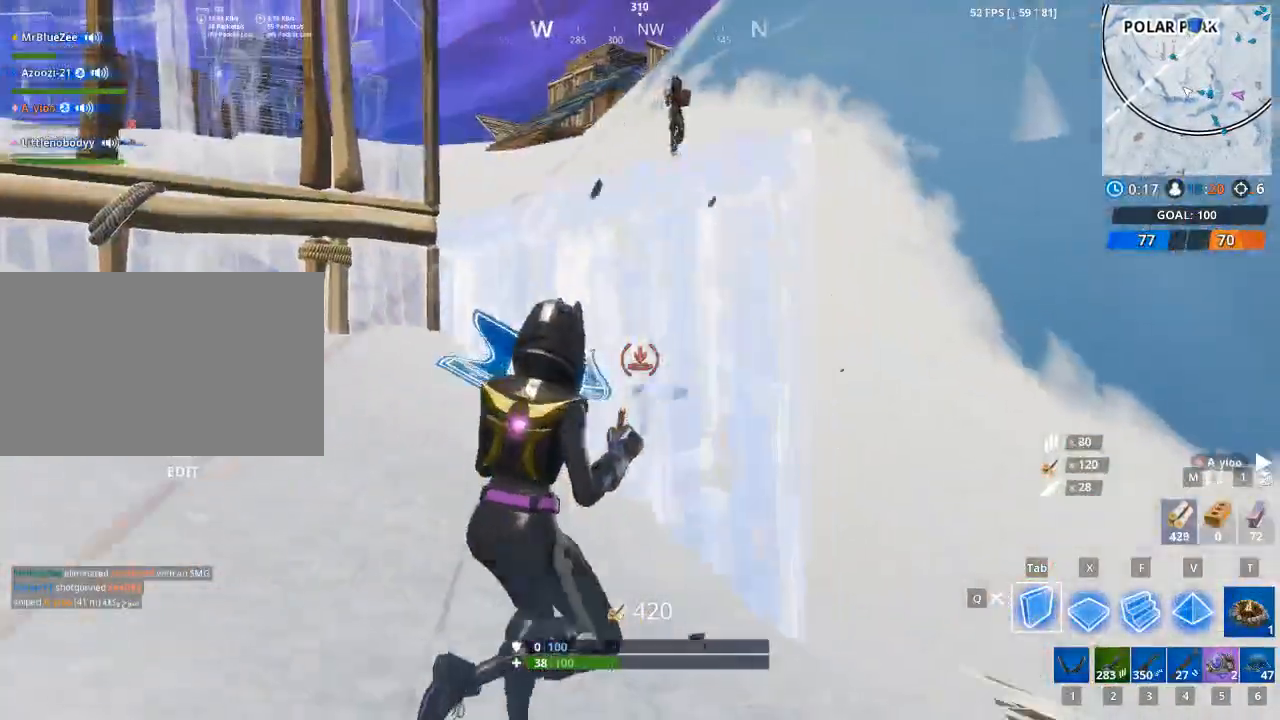
{"keys": ["d"], "mouse": ["left"], "mouse_move": "up-left", "events": [[100, "tab", "up"]]}
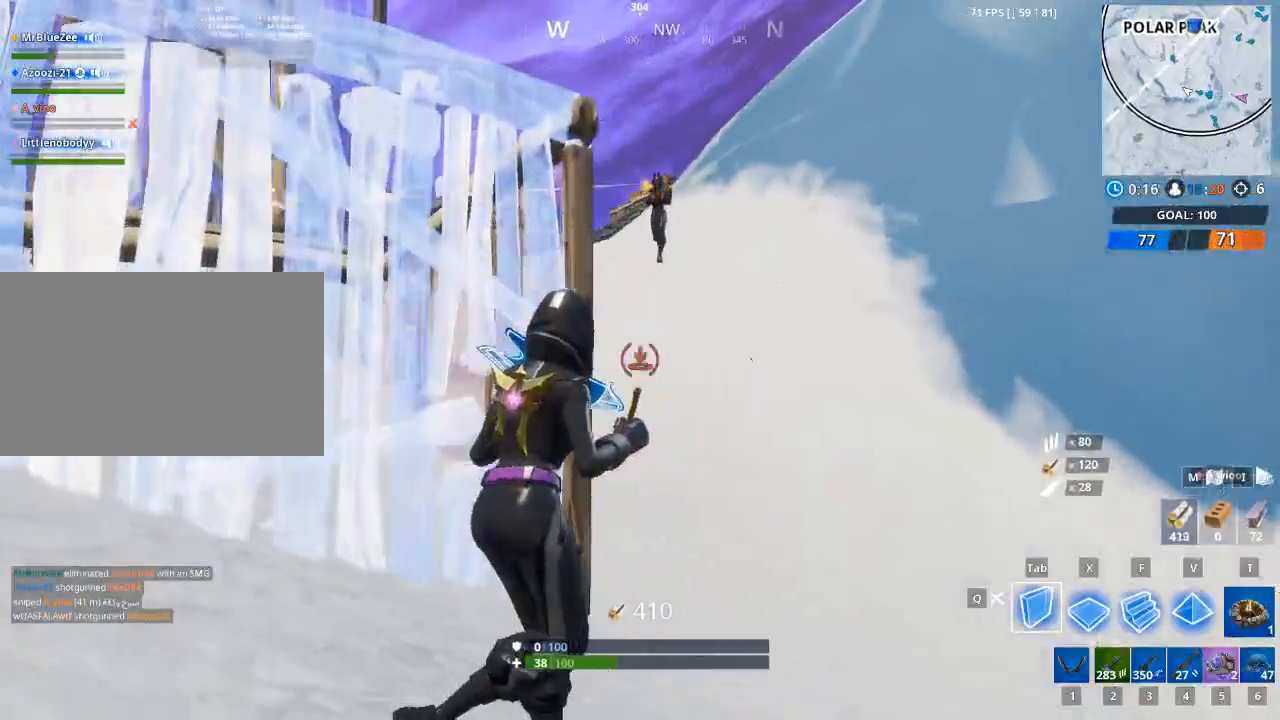
{"keys": ["d"], "mouse": [], "mouse_move": "down-left", "events": [[117, "mouse_left", "up"], [117, "w", "down"], [250, "space", "down"], [300, "w", "up"], [434, "space", "up"]]}
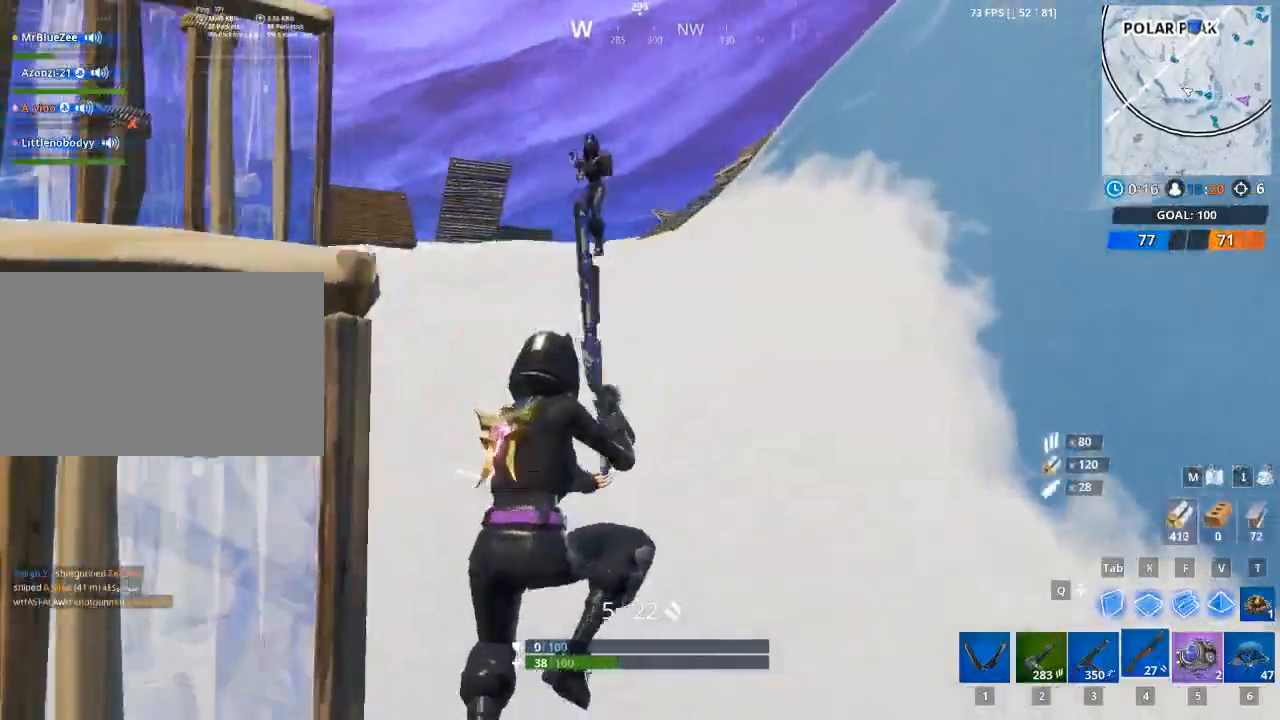
{"keys": ["d", "tab"], "mouse": ["left", "right"], "mouse_move": "down", "events": [[317, "mouse_left", "down"], [417, "mouse_right", "down"], [501, "tab", "down"]]}
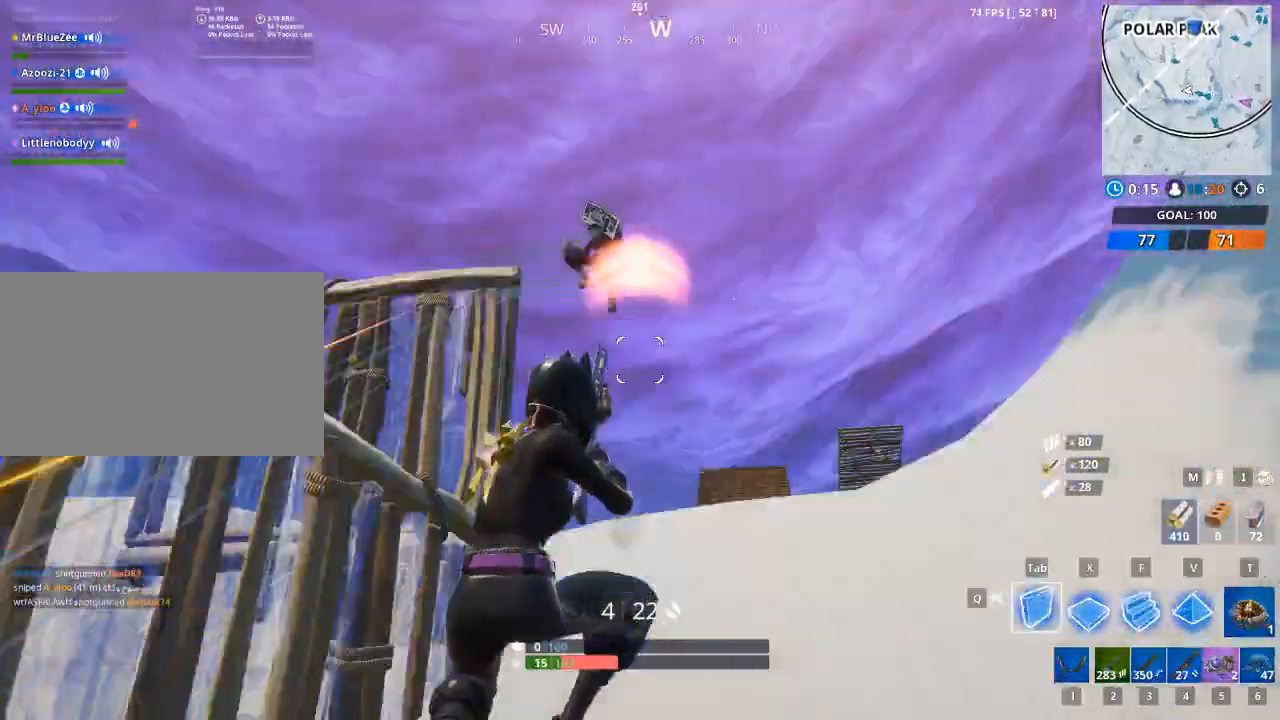
{"keys": ["d"], "mouse": [], "mouse_move": "still", "events": [[100, "mouse_right", "up"], [100, "tab", "up"], [417, "mouse_left", "up"]]}
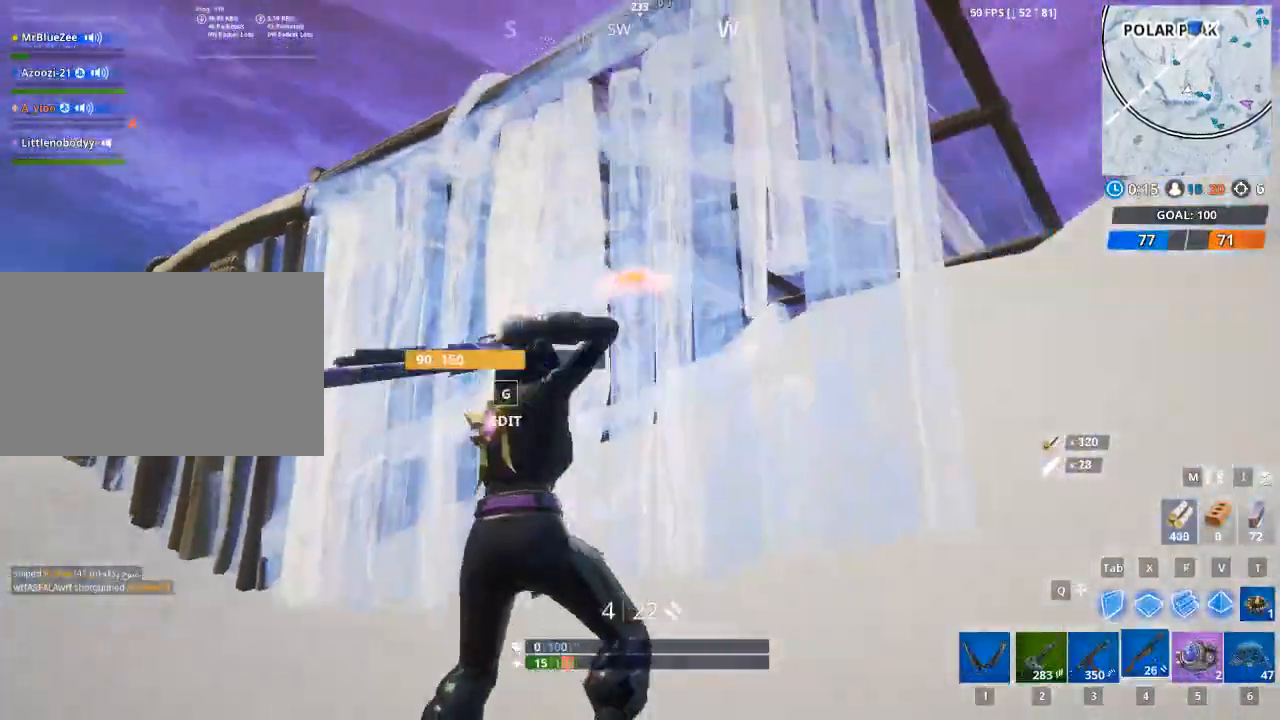
{"keys": ["a", "space"], "mouse": [], "mouse_move": "up", "events": [[301, "a", "down"], [351, "d", "up"], [434, "space", "down"]]}
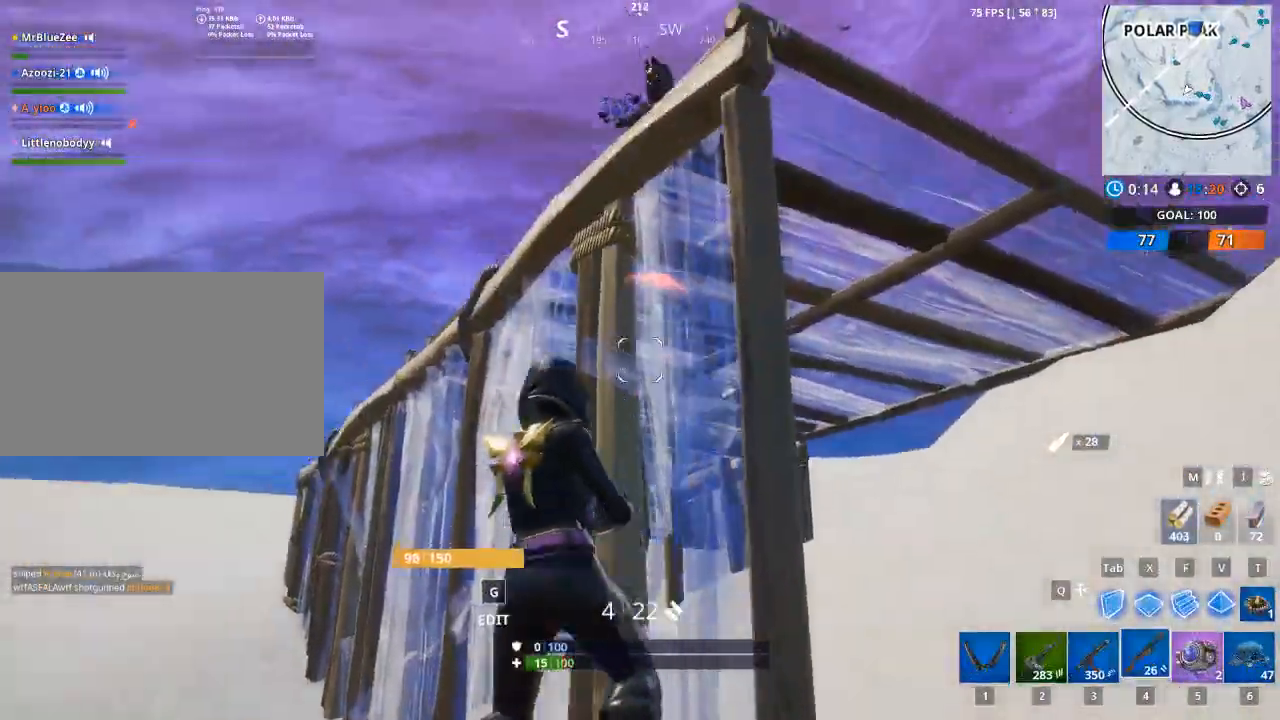
{"keys": ["a"], "mouse": ["left", "right"], "mouse_move": "down", "events": [[133, "space", "up"], [450, "mouse_left", "down"], [500, "mouse_right", "down"]]}
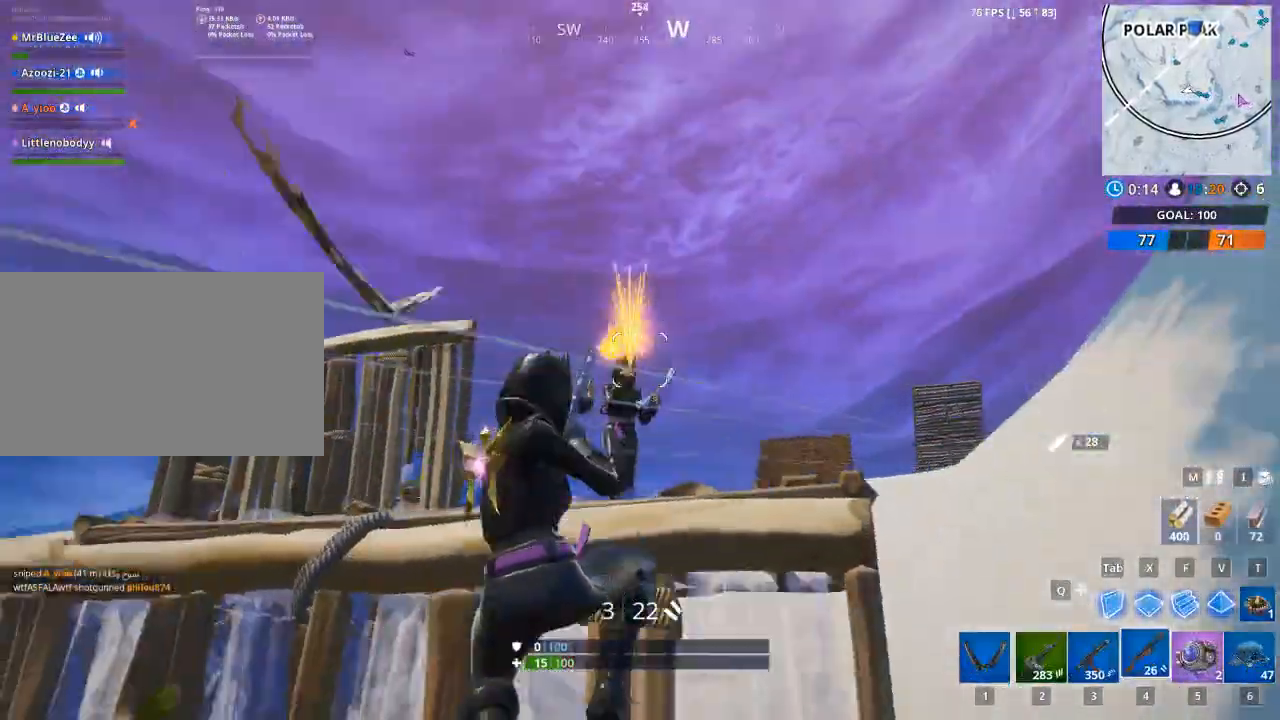
{"keys": ["a"], "mouse": [], "mouse_move": "down-right", "events": [[234, "mouse_right", "up"], [284, "mouse_left", "up"]]}
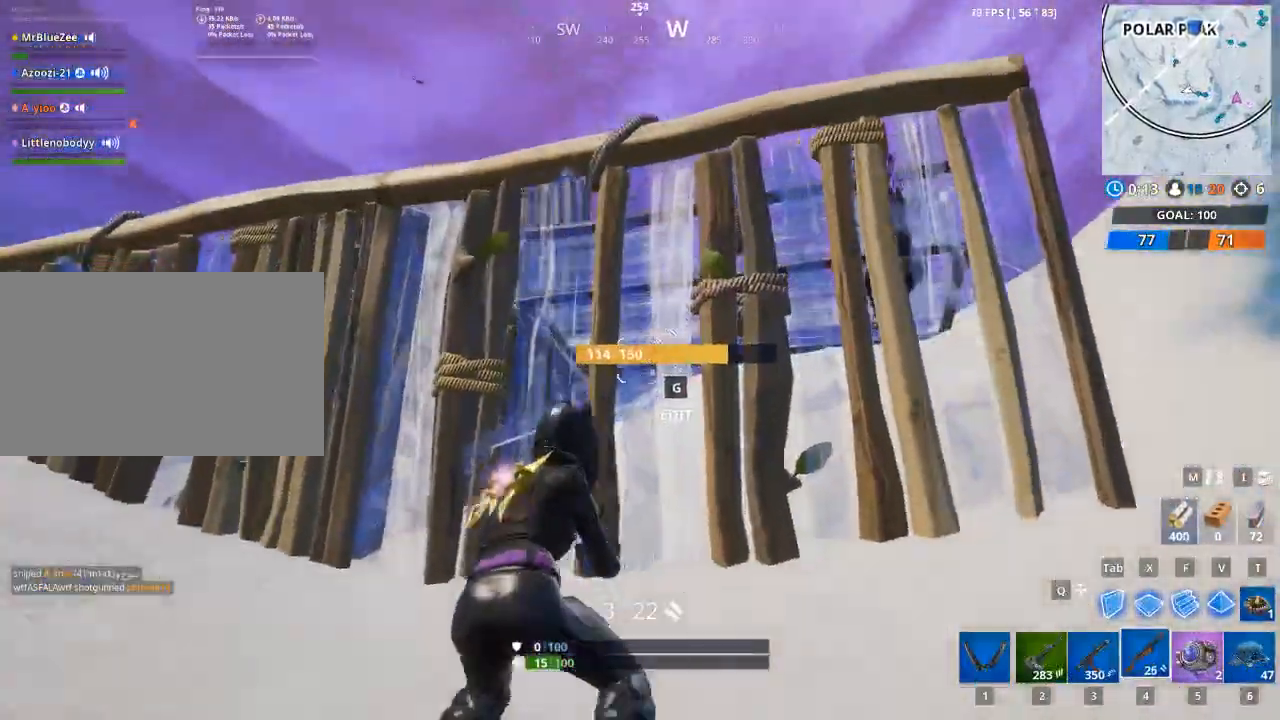
{"keys": ["a", "w"], "mouse": [], "mouse_move": "still", "events": [[117, "w", "down"]]}
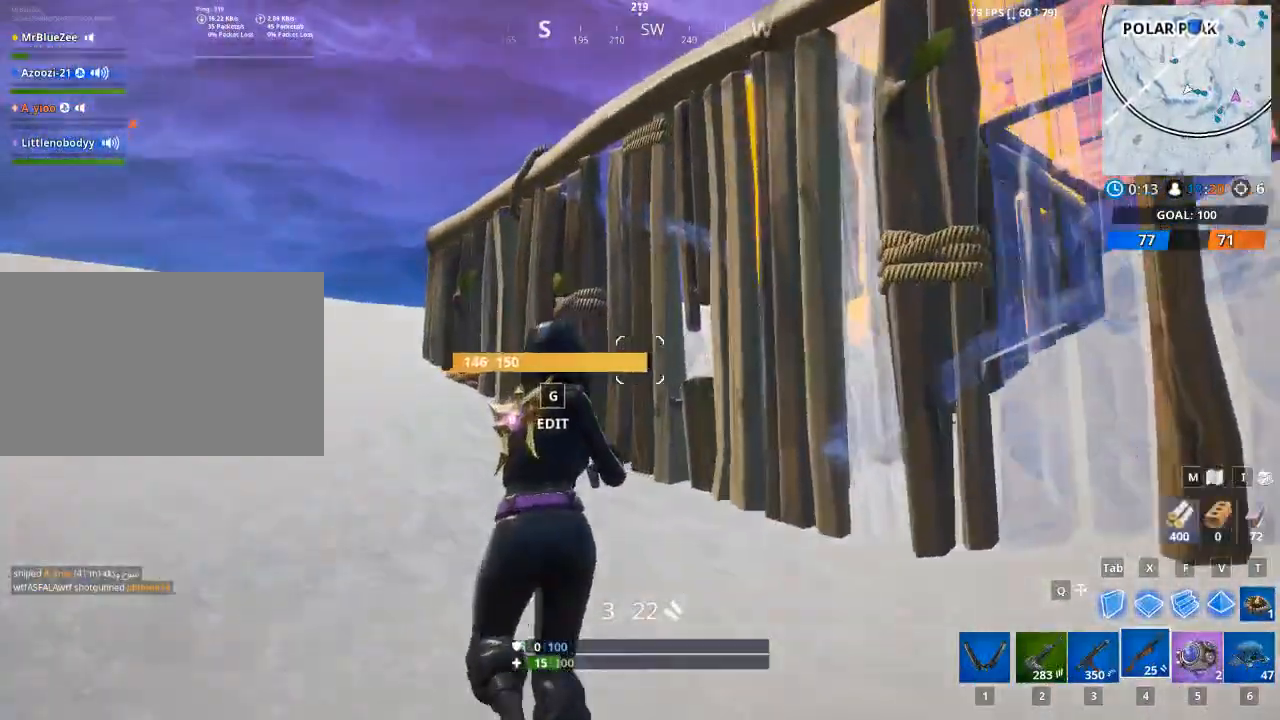
{"keys": ["a"], "mouse": [], "mouse_move": "right", "events": [[134, "space", "down"], [134, "w", "up"], [267, "space", "up"]]}
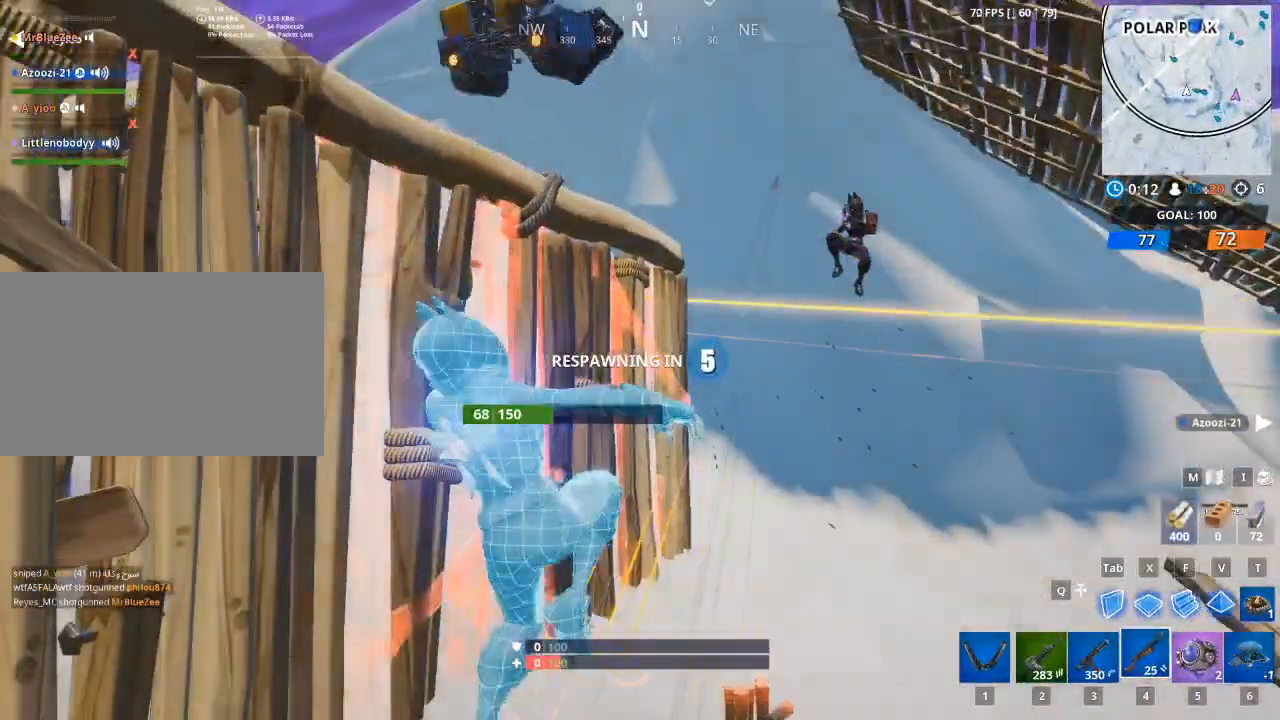
{"keys": ["d"], "mouse": [], "mouse_move": "up-left", "events": [[233, "d", "down"], [283, "a", "up"]]}
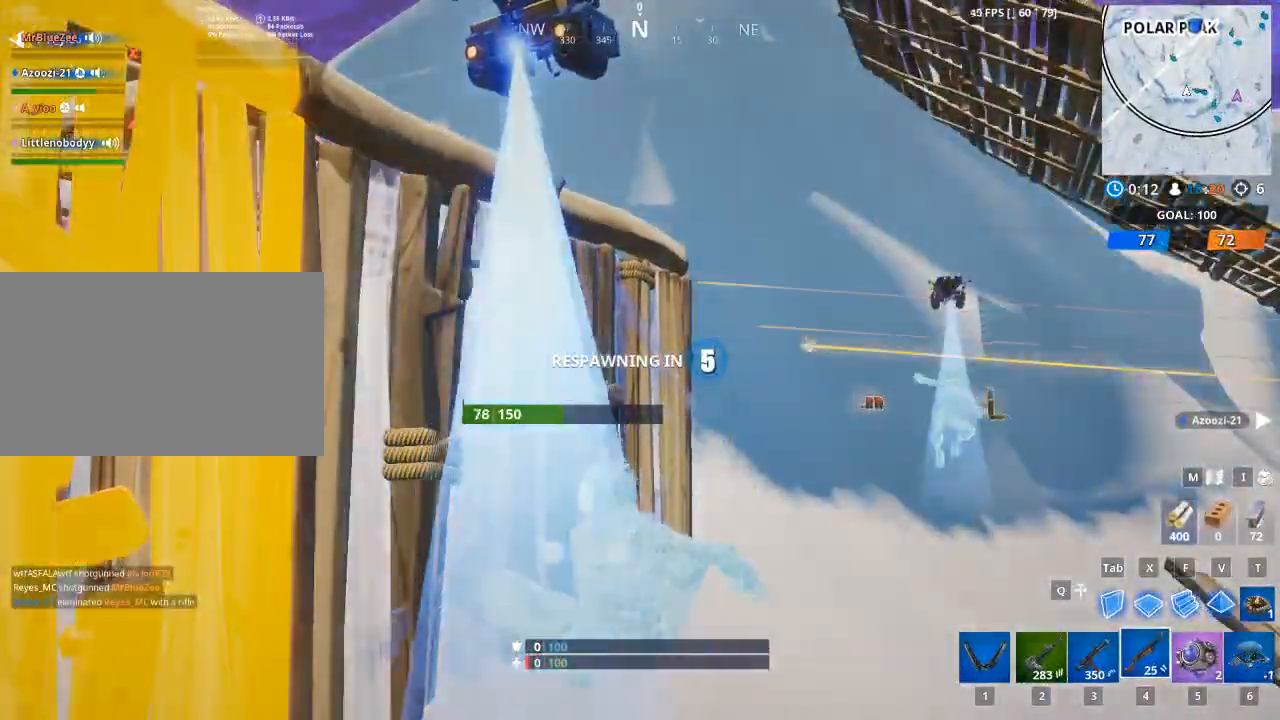
{"keys": [], "mouse": [], "mouse_move": "still", "events": [[17, "d", "up"]]}
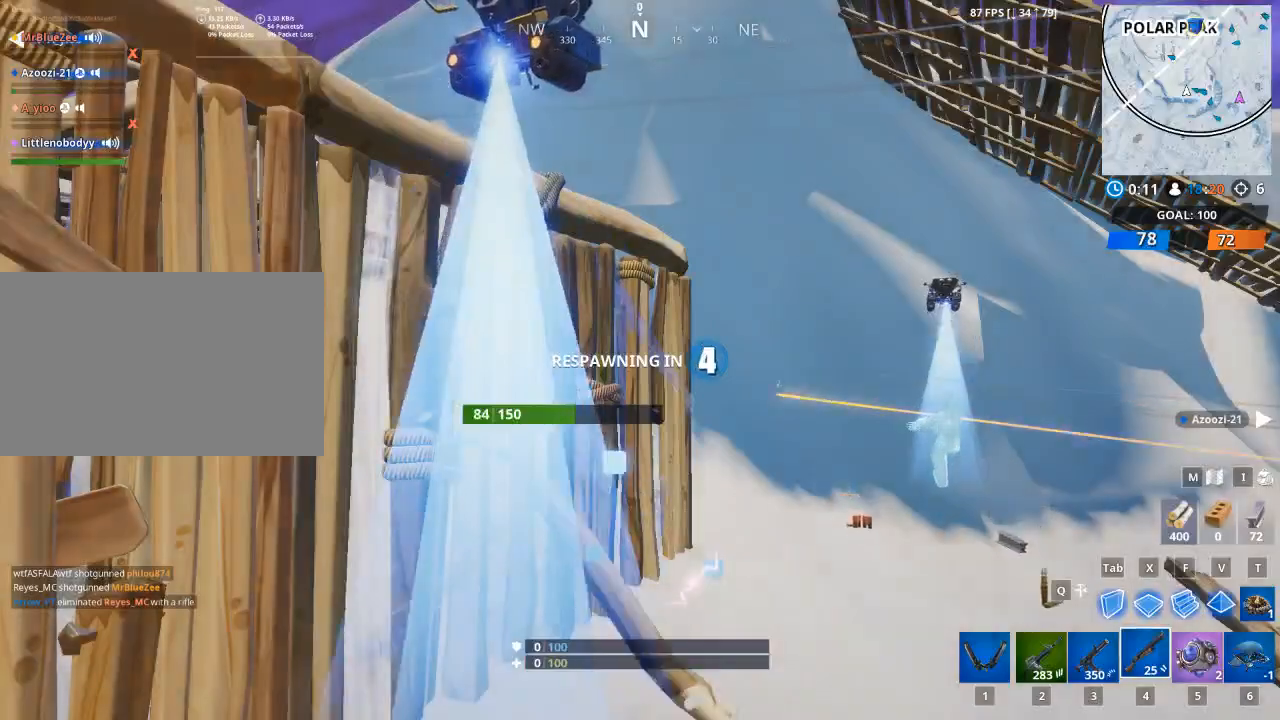
{"keys": [], "mouse": [], "mouse_move": "still", "events": []}
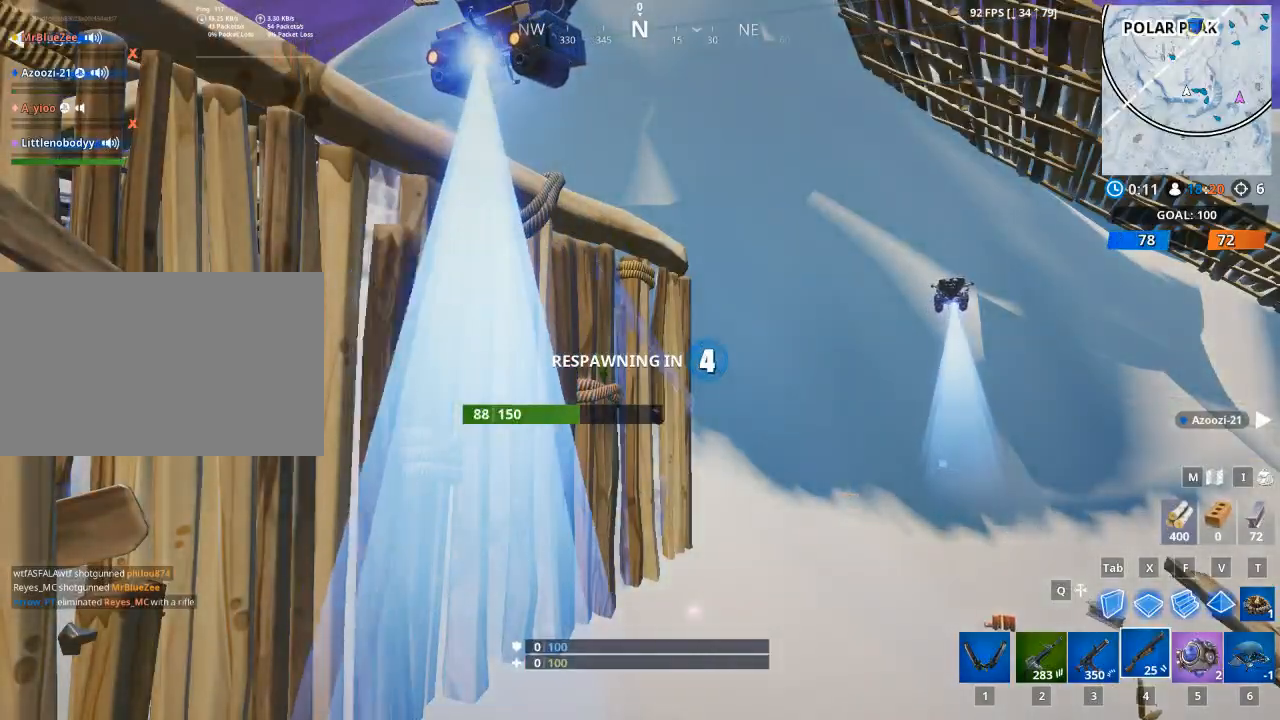
{"keys": [], "mouse": [], "mouse_move": "still", "events": []}
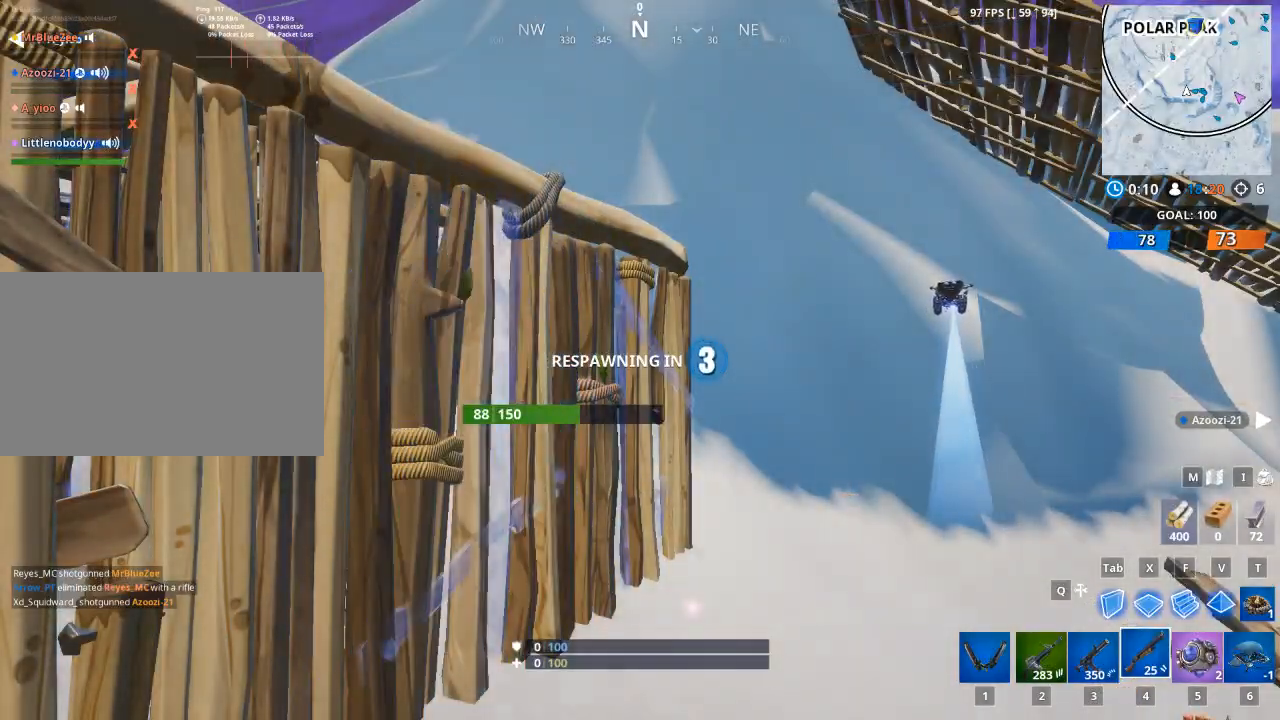
{"keys": [], "mouse": [], "mouse_move": "still", "events": []}
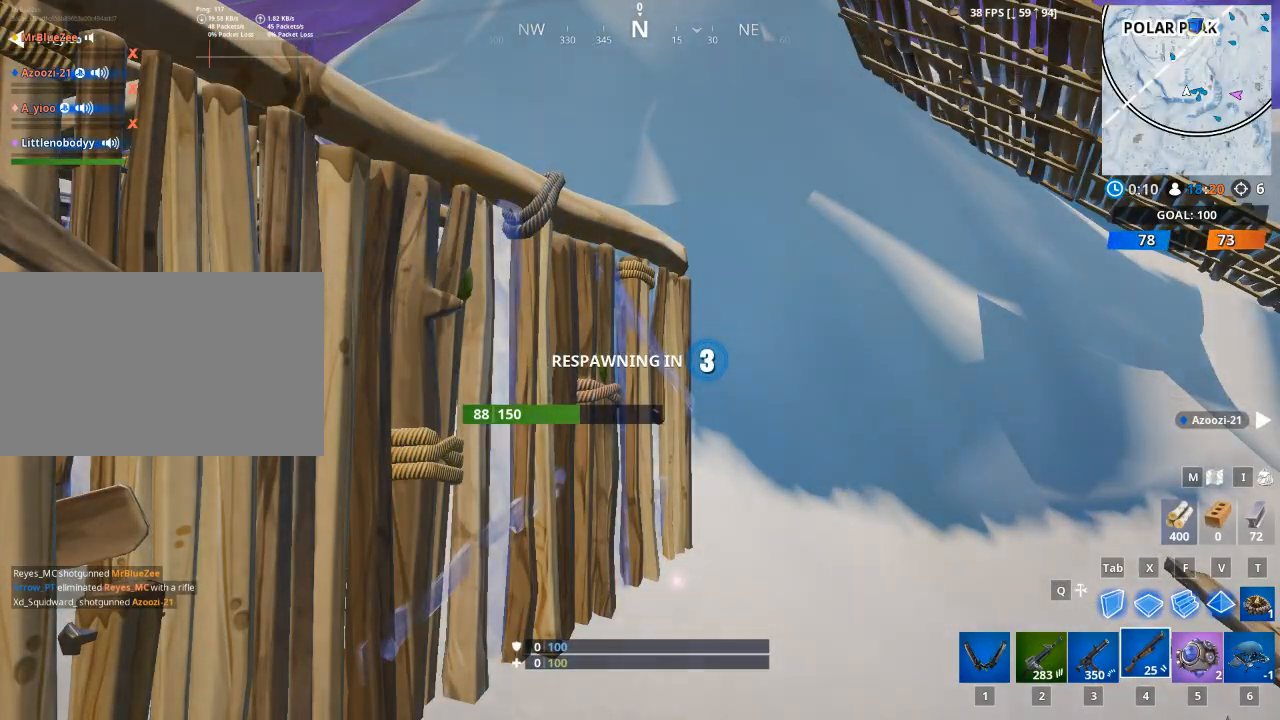
{"keys": [], "mouse": [], "mouse_move": "still", "events": []}
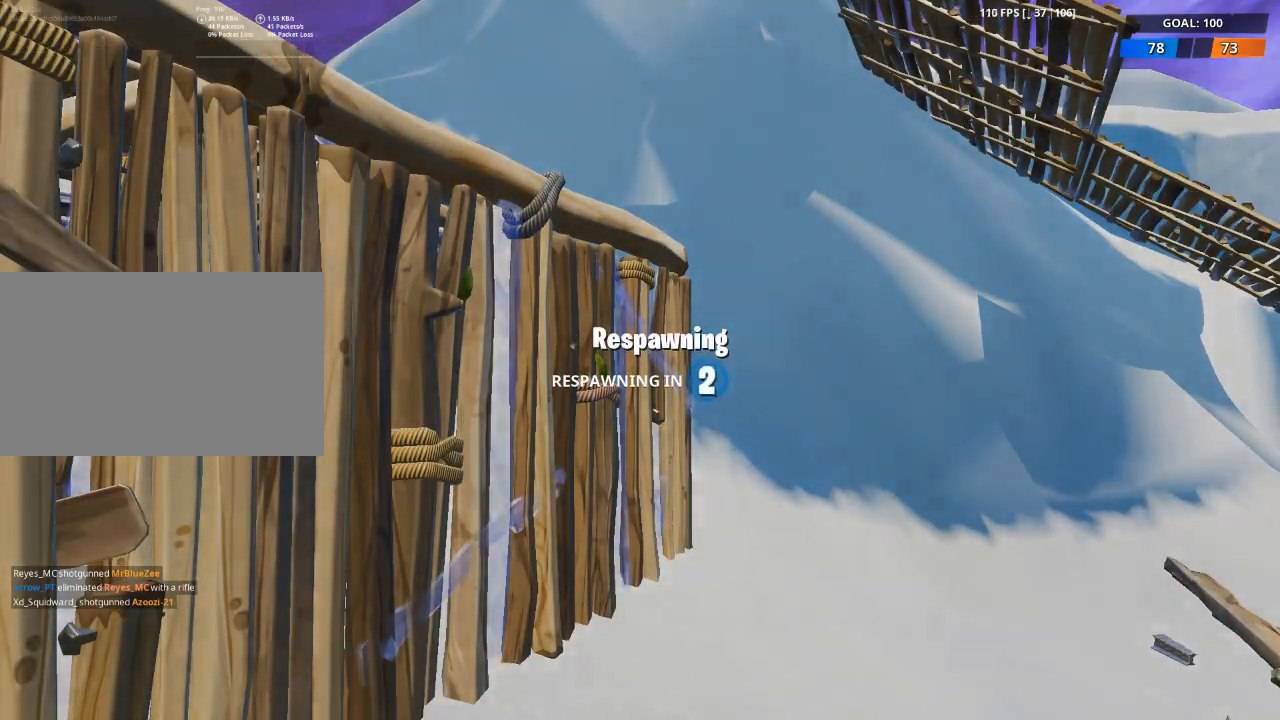
{"keys": [], "mouse": [], "mouse_move": "still", "events": []}
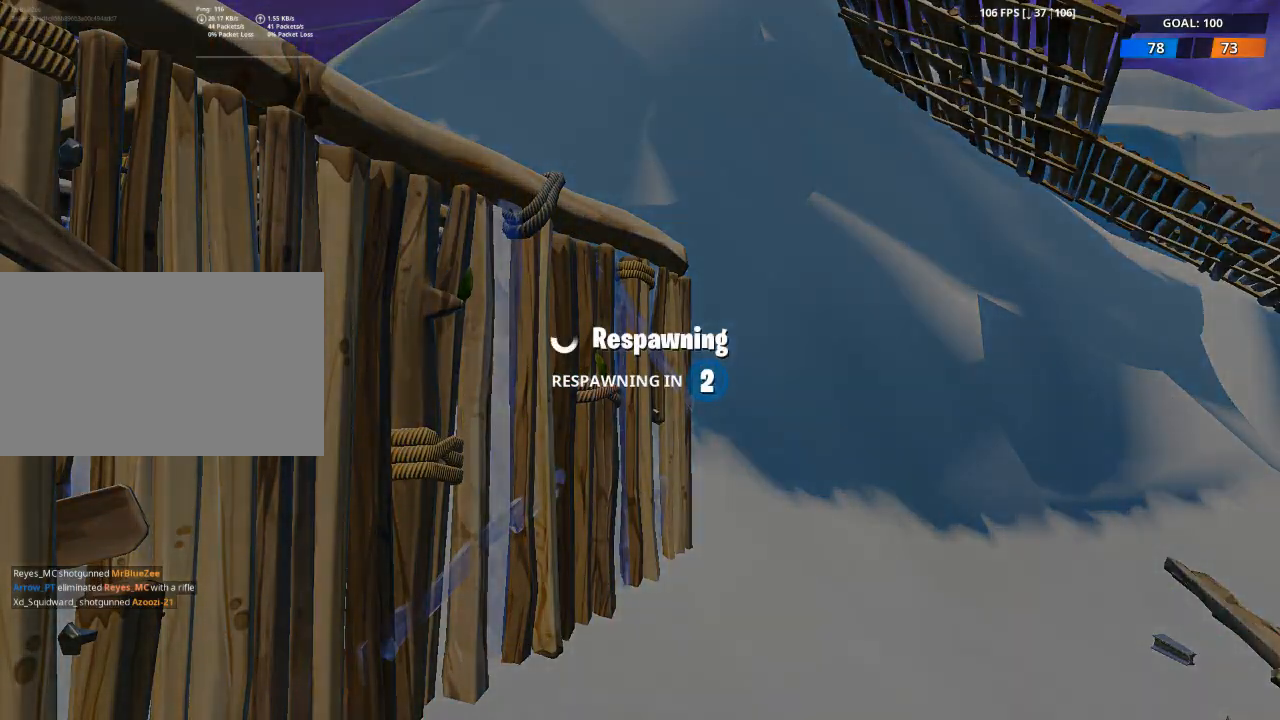
{"keys": [], "mouse": [], "mouse_move": "still", "events": []}
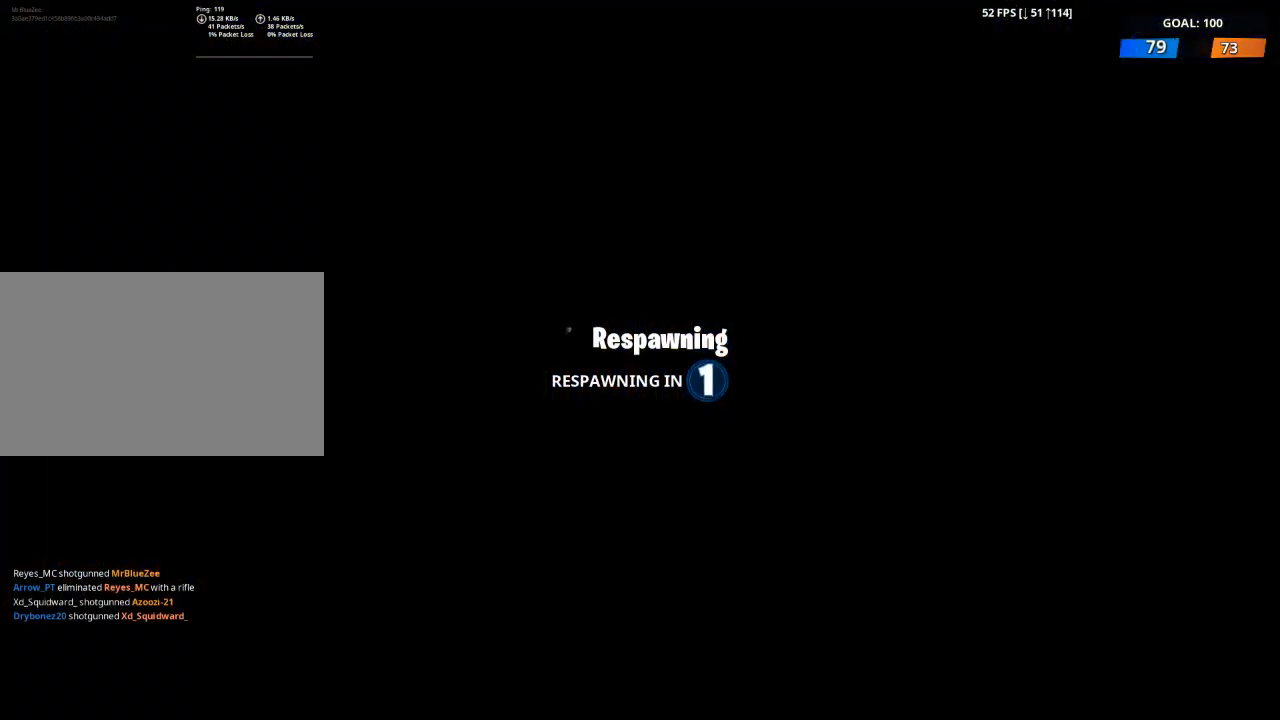
{"keys": [], "mouse": [], "mouse_move": "still", "events": []}
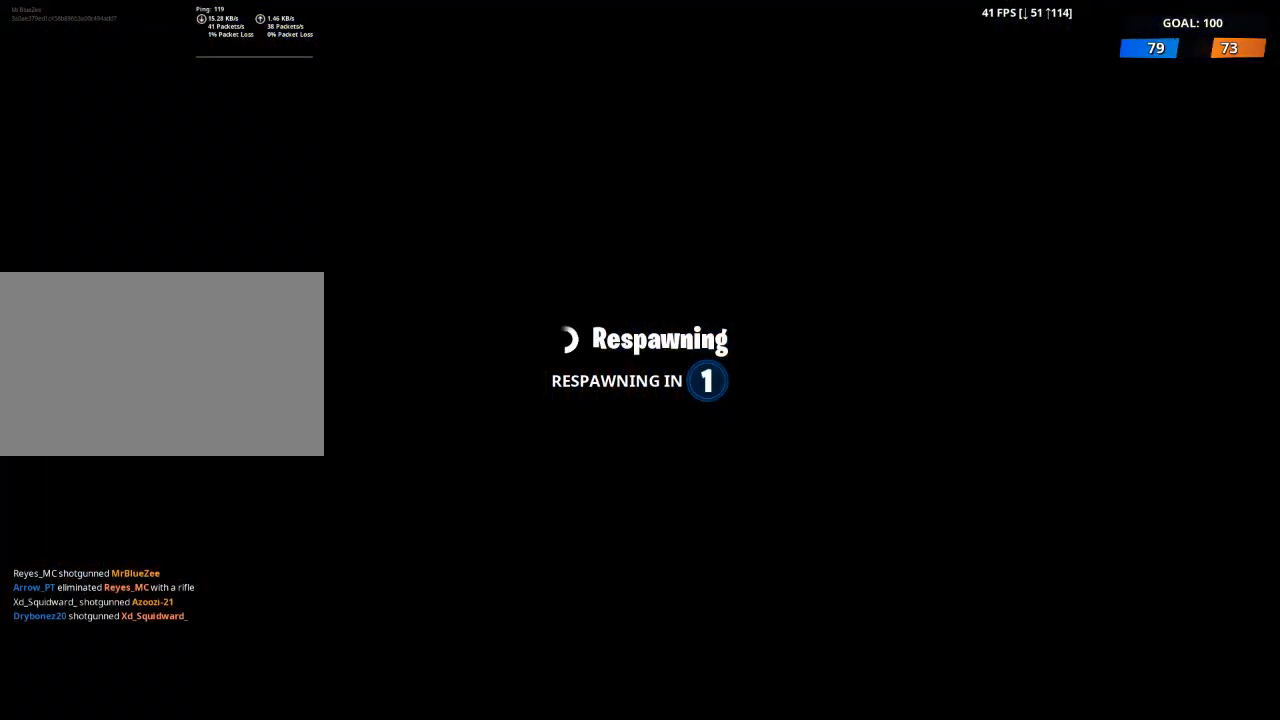
{"keys": [], "mouse": [], "mouse_move": "still", "events": []}
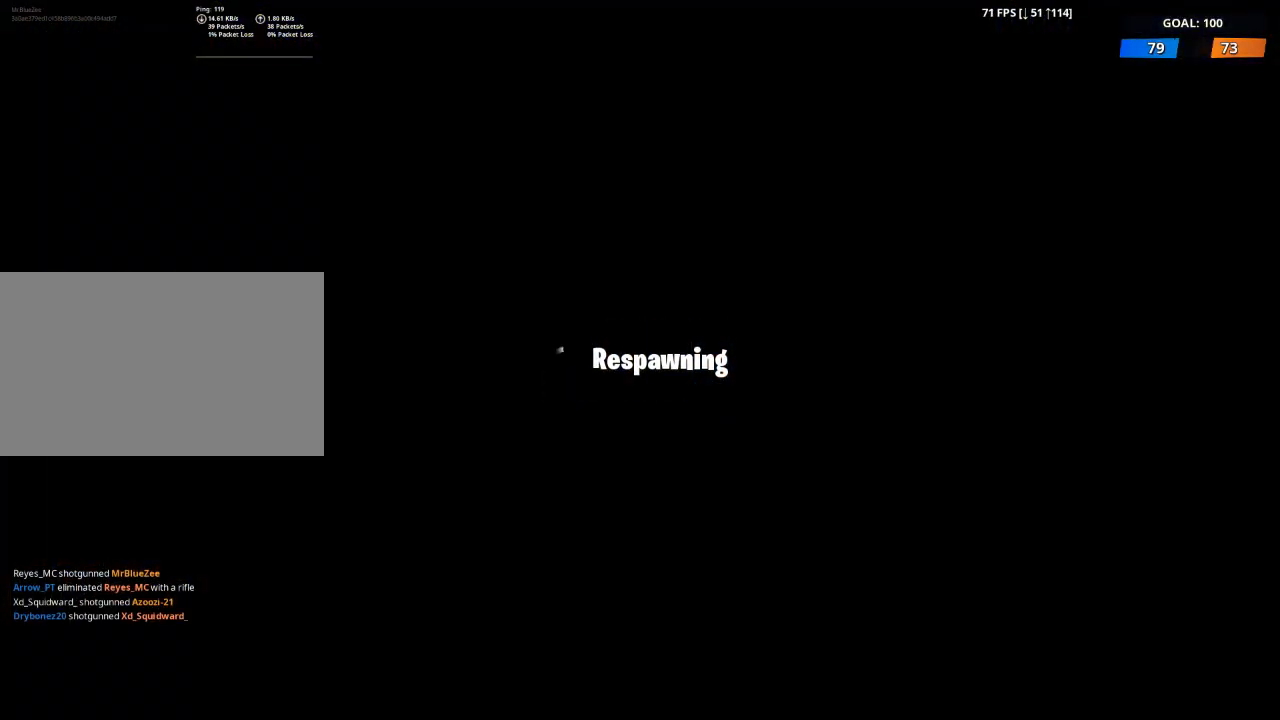
{"keys": [], "mouse": [], "mouse_move": "down", "events": []}
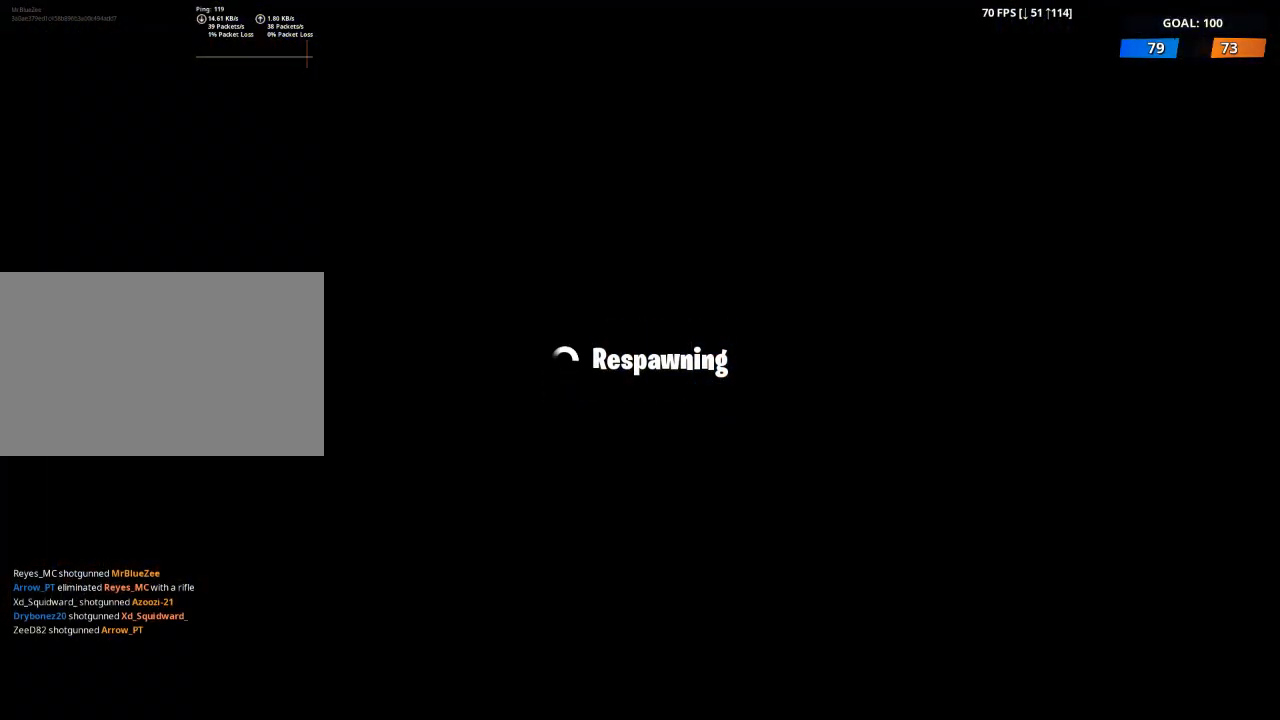
{"keys": [], "mouse": [], "mouse_move": "still", "events": []}
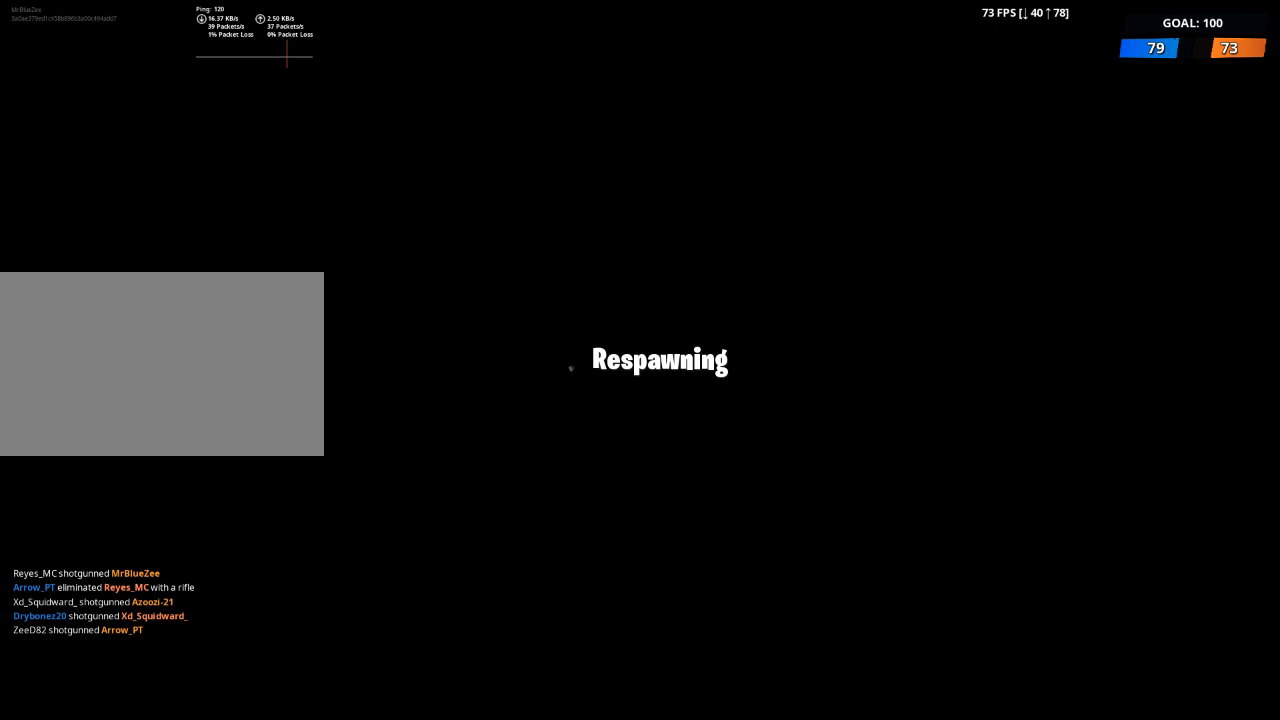
{"keys": [], "mouse": [], "mouse_move": "still", "events": []}